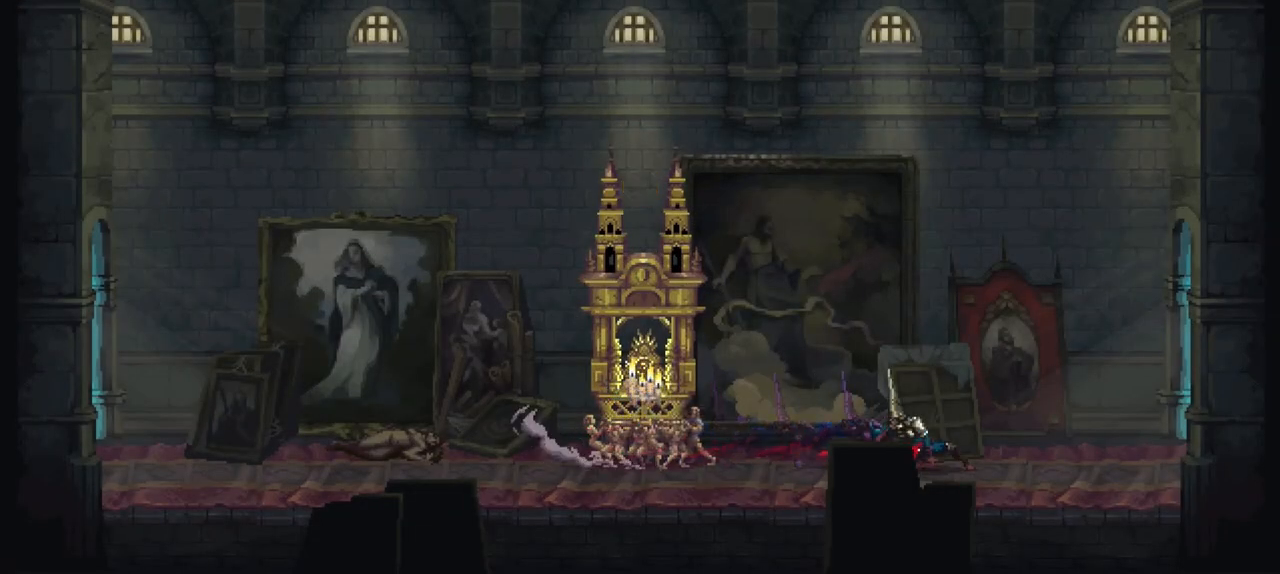
Gameplay with a controller (Xbox layout); each line is a JSON object with the inputs held at the frame after it. "events" lists button and stick changes between this image and that frame as [ms after this image, input, new state], when the widget could be followed in between. Not read: L3 R3.
{"buttons": [], "left_stick": "down-right", "right_stick": "center", "events": [[100, "X", "down"], [400, "X", "up"]]}
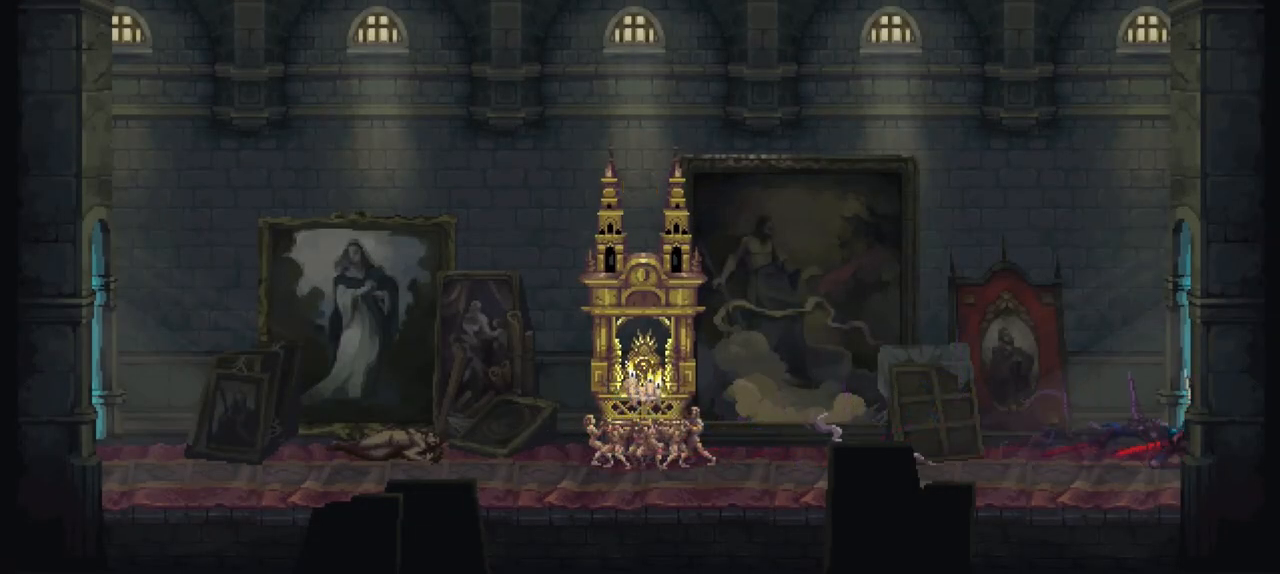
{"buttons": [], "left_stick": "center", "right_stick": "center", "events": [[167, "left_stick", "center"]]}
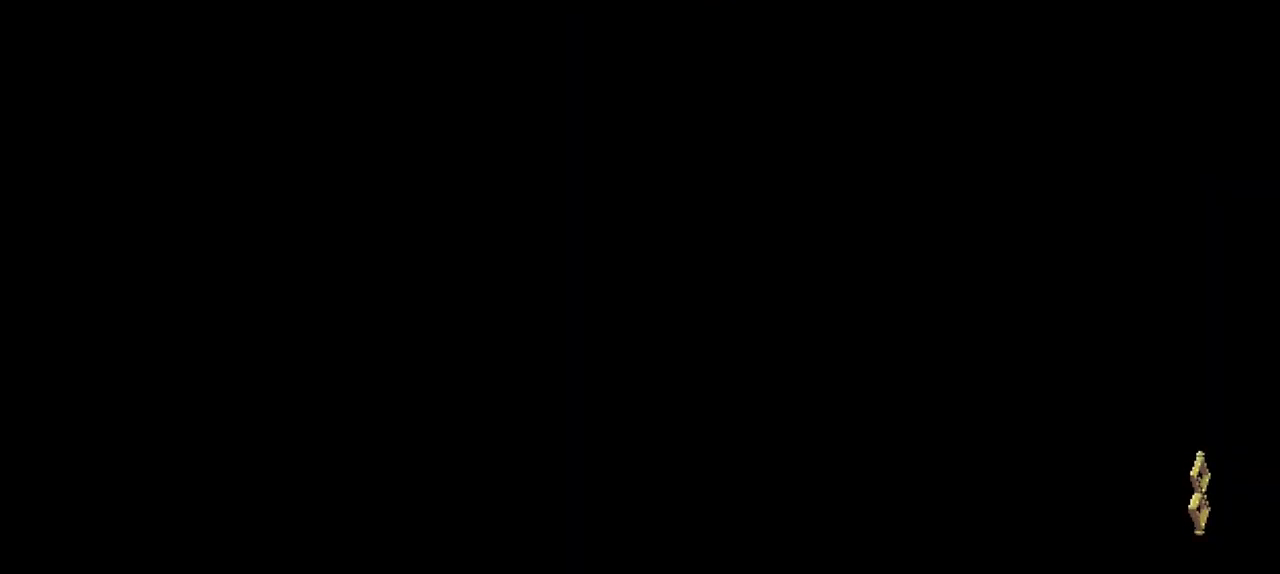
{"buttons": [], "left_stick": "right", "right_stick": "center", "events": [[500, "left_stick", "right"]]}
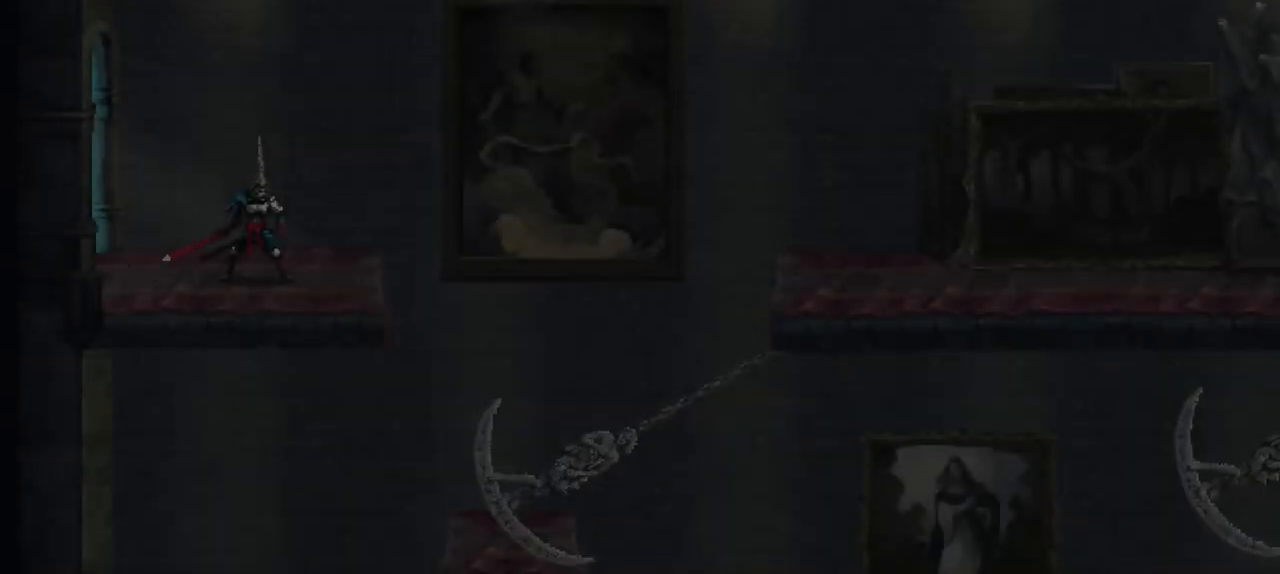
{"buttons": [], "left_stick": "right", "right_stick": "center", "events": []}
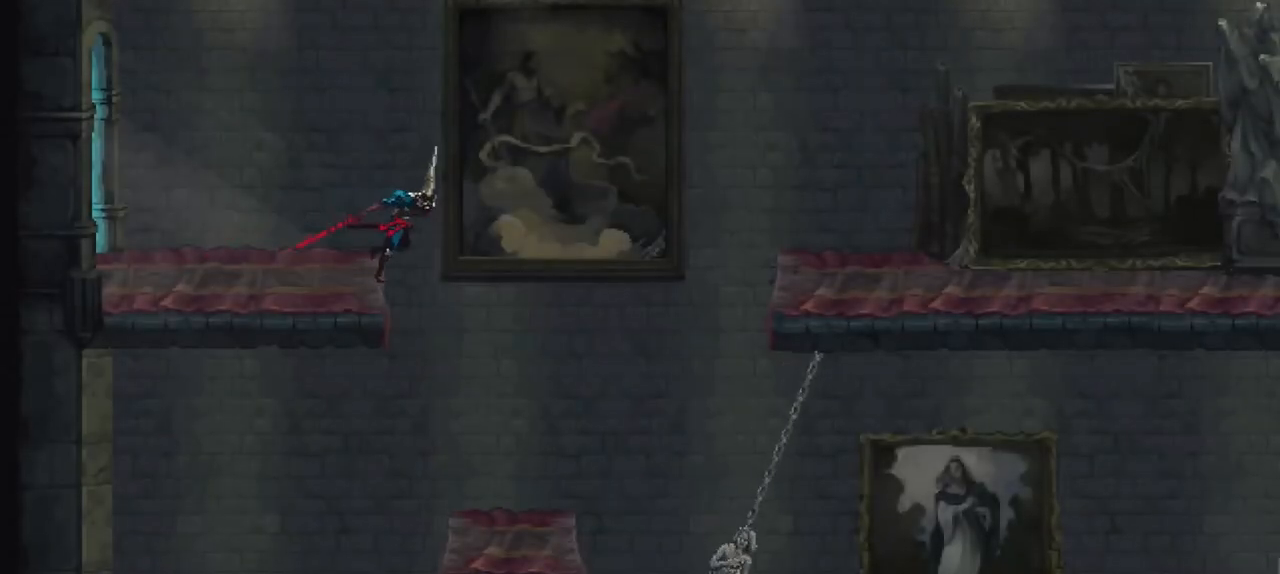
{"buttons": [], "left_stick": "right", "right_stick": "center", "events": [[233, "left_stick", "center"], [433, "left_stick", "right"]]}
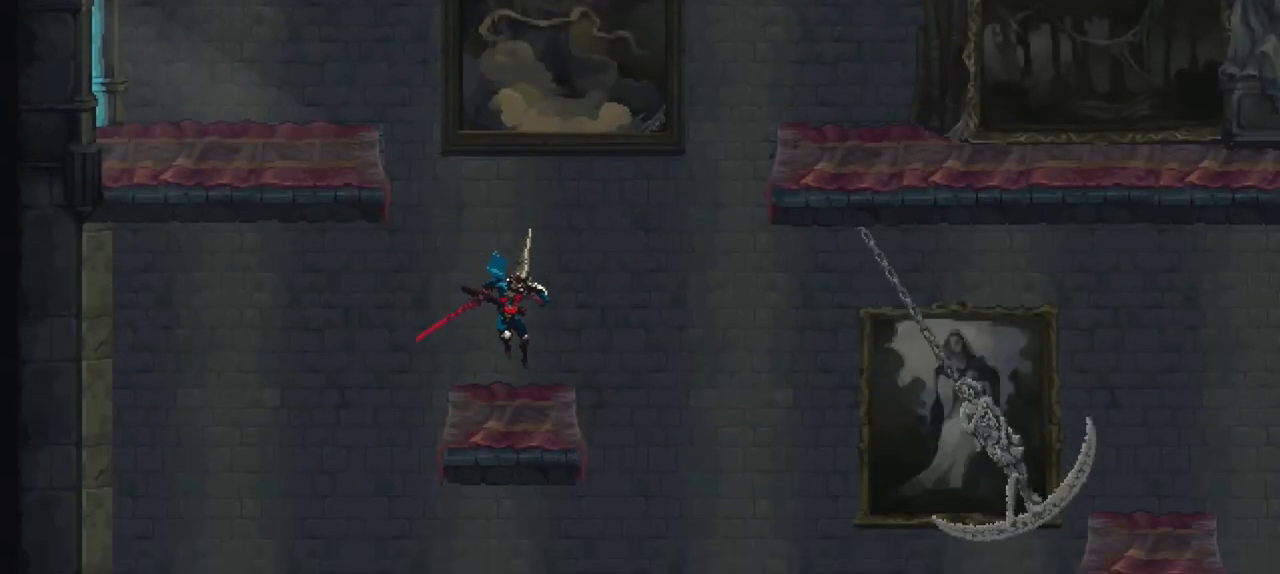
{"buttons": [], "left_stick": "right", "right_stick": "center", "events": [[200, "A", "down"], [433, "A", "up"]]}
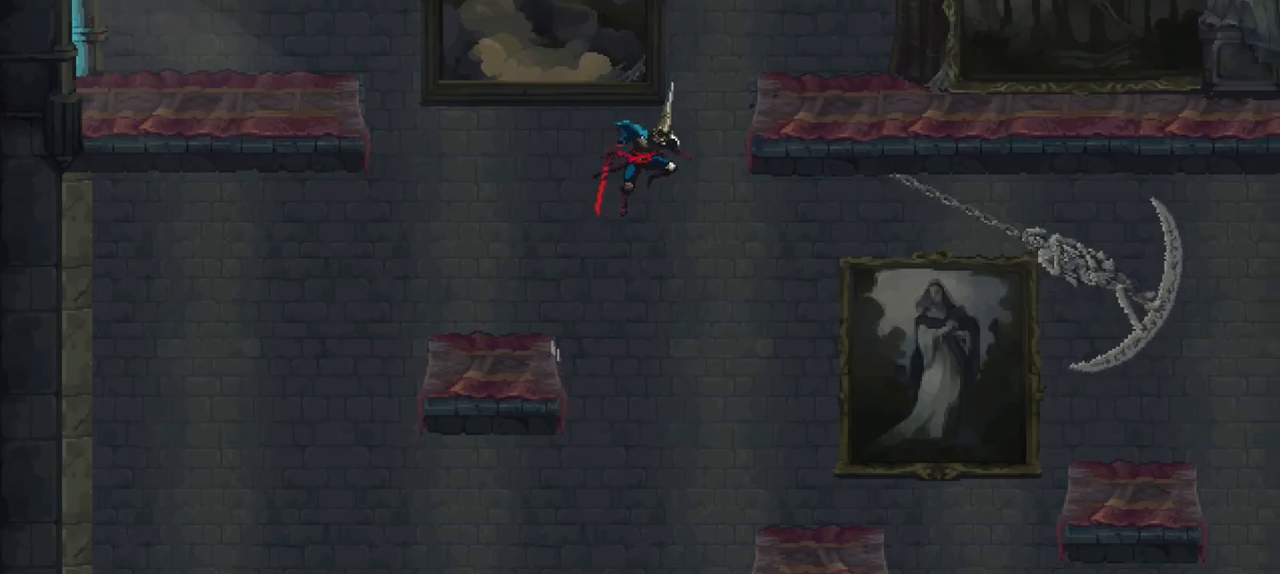
{"buttons": [], "left_stick": "up", "right_stick": "center", "events": [[67, "left_stick", "up-right"], [333, "left_stick", "up"]]}
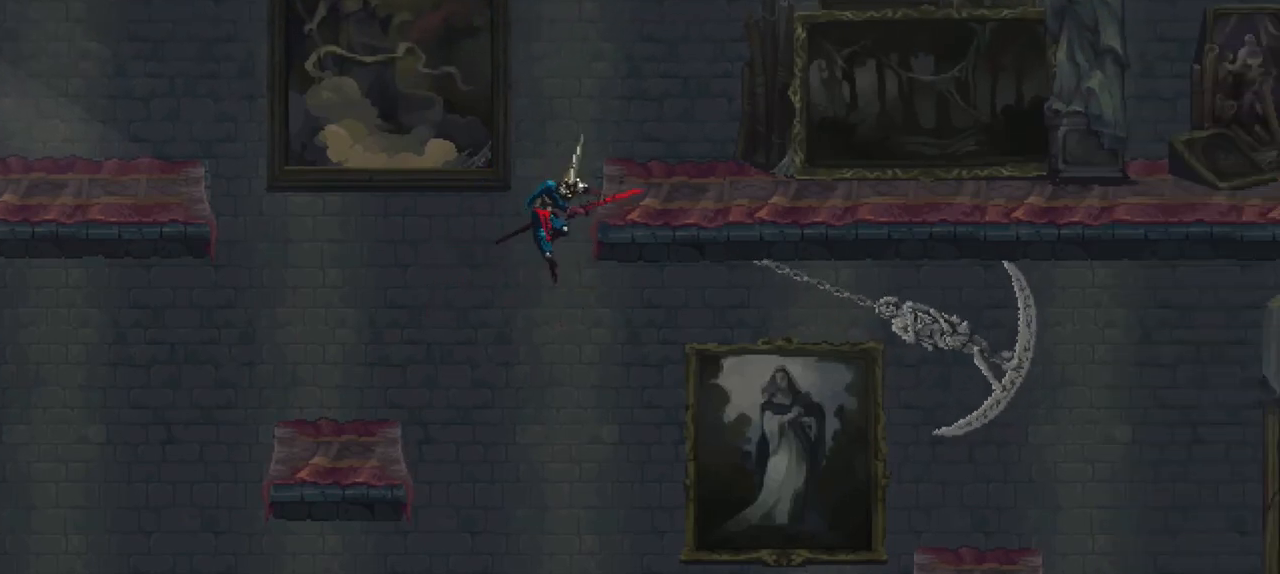
{"buttons": ["X"], "left_stick": "down-right", "right_stick": "center", "events": [[233, "left_stick", "down-right"], [433, "X", "down"]]}
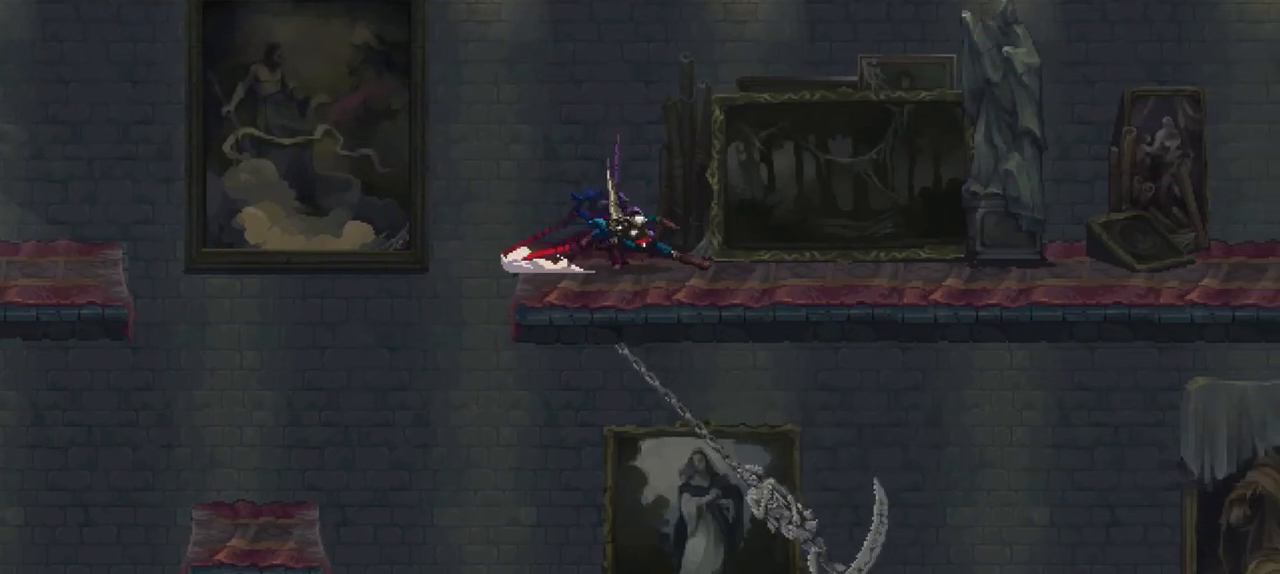
{"buttons": ["X"], "left_stick": "down-right", "right_stick": "center", "events": [[133, "X", "up"], [367, "X", "down"]]}
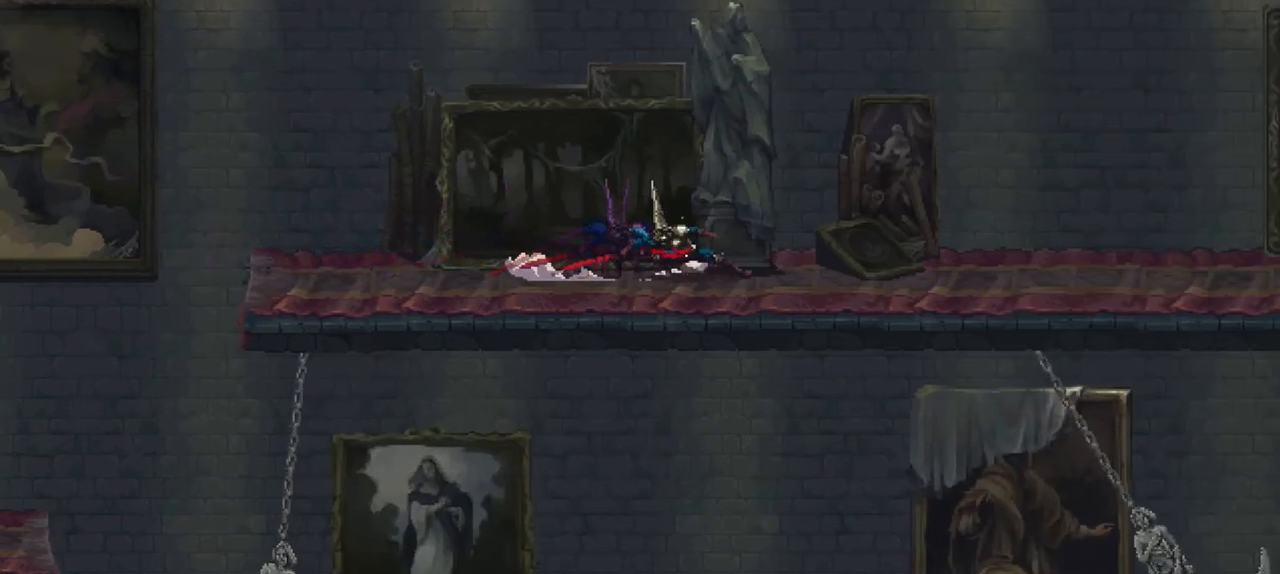
{"buttons": ["X"], "left_stick": "down-right", "right_stick": "center", "events": [[67, "X", "up"], [333, "X", "down"]]}
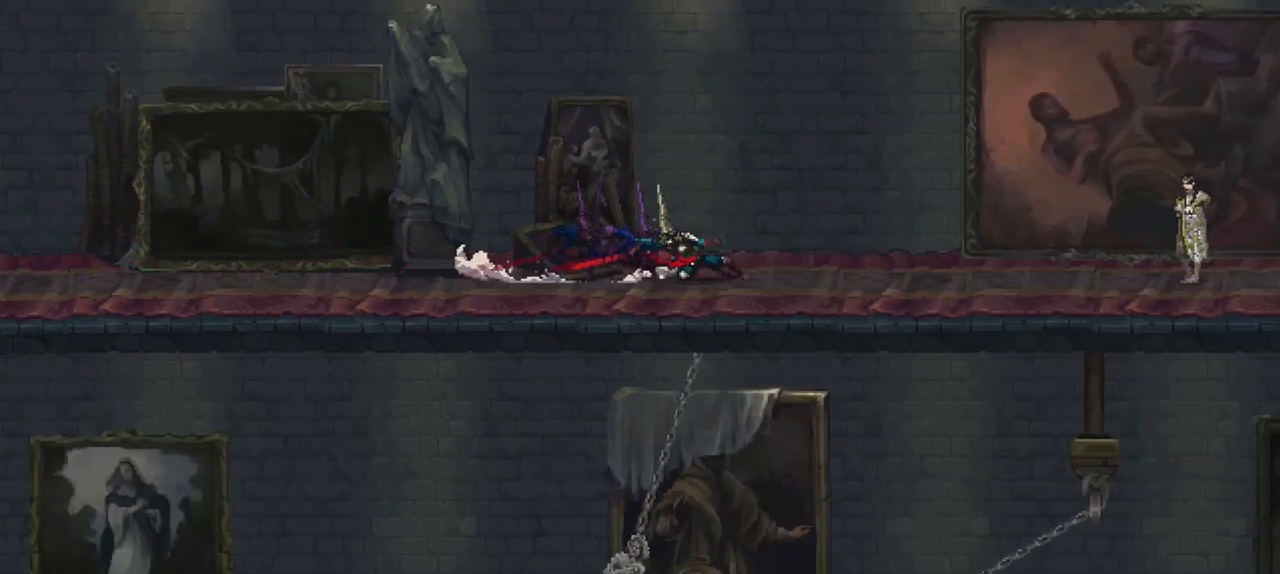
{"buttons": [], "left_stick": "down-right", "right_stick": "center", "events": [[33, "X", "up"], [267, "X", "down"], [500, "X", "up"]]}
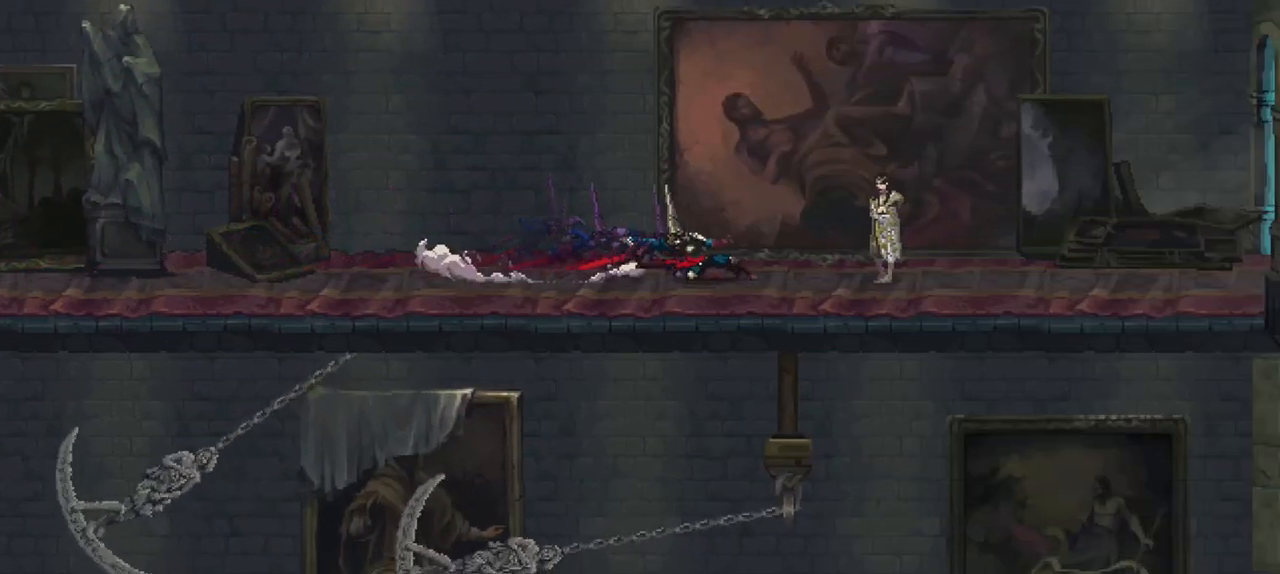
{"buttons": [], "left_stick": "down-right", "right_stick": "center", "events": [[167, "X", "down"], [433, "X", "up"]]}
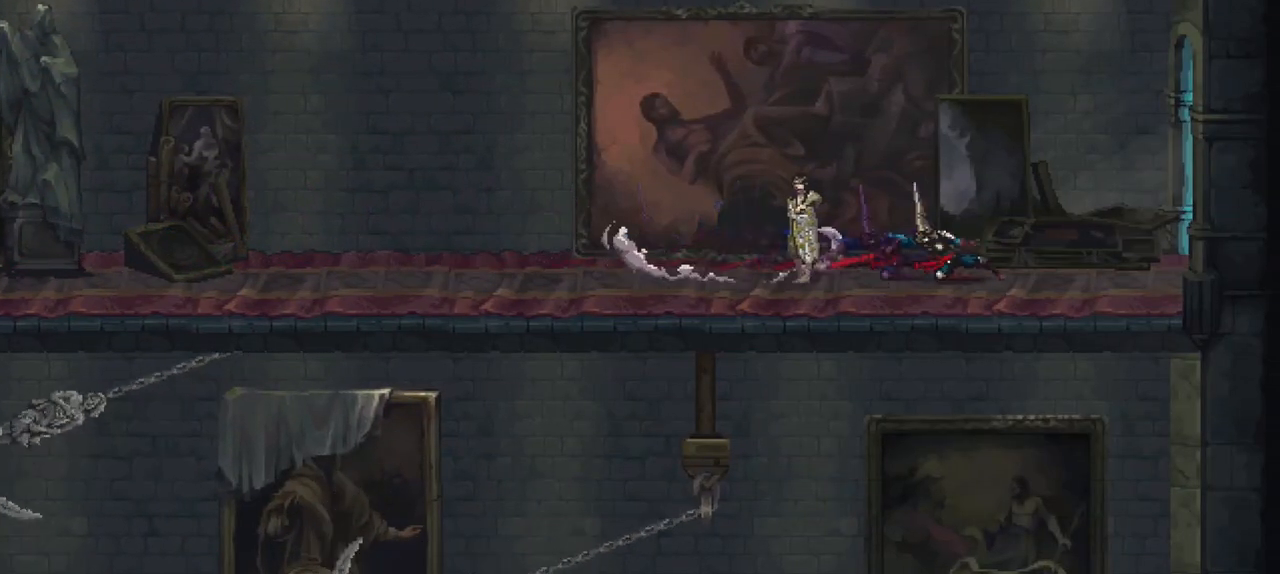
{"buttons": [], "left_stick": "down-right", "right_stick": "center", "events": [[133, "X", "down"], [467, "X", "up"]]}
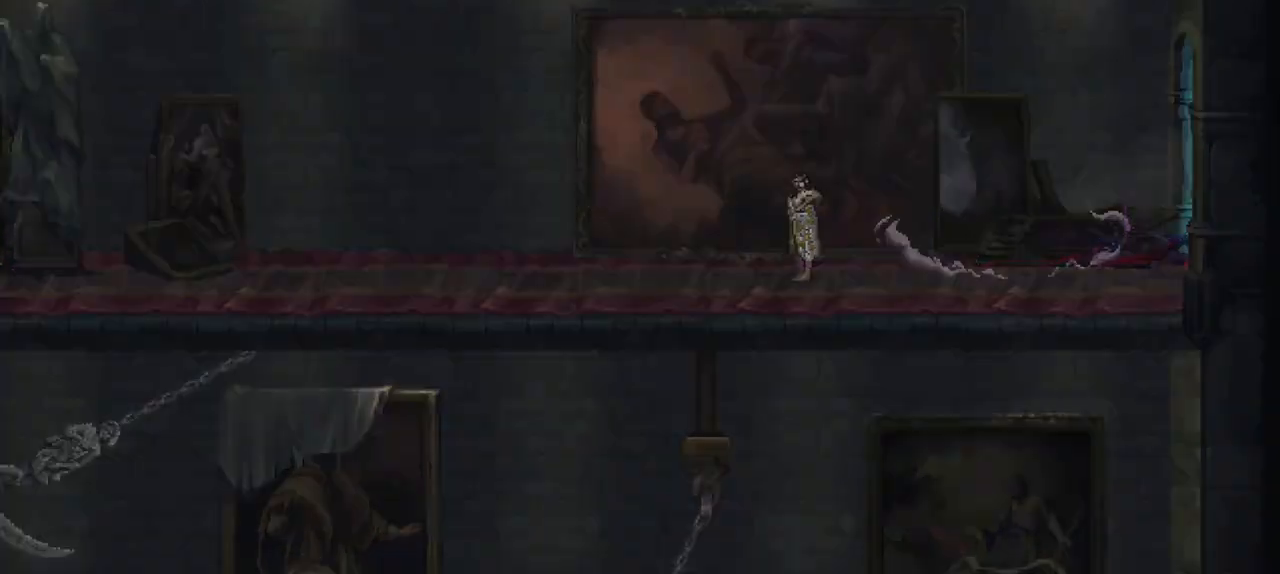
{"buttons": [], "left_stick": "center", "right_stick": "center", "events": [[233, "left_stick", "center"]]}
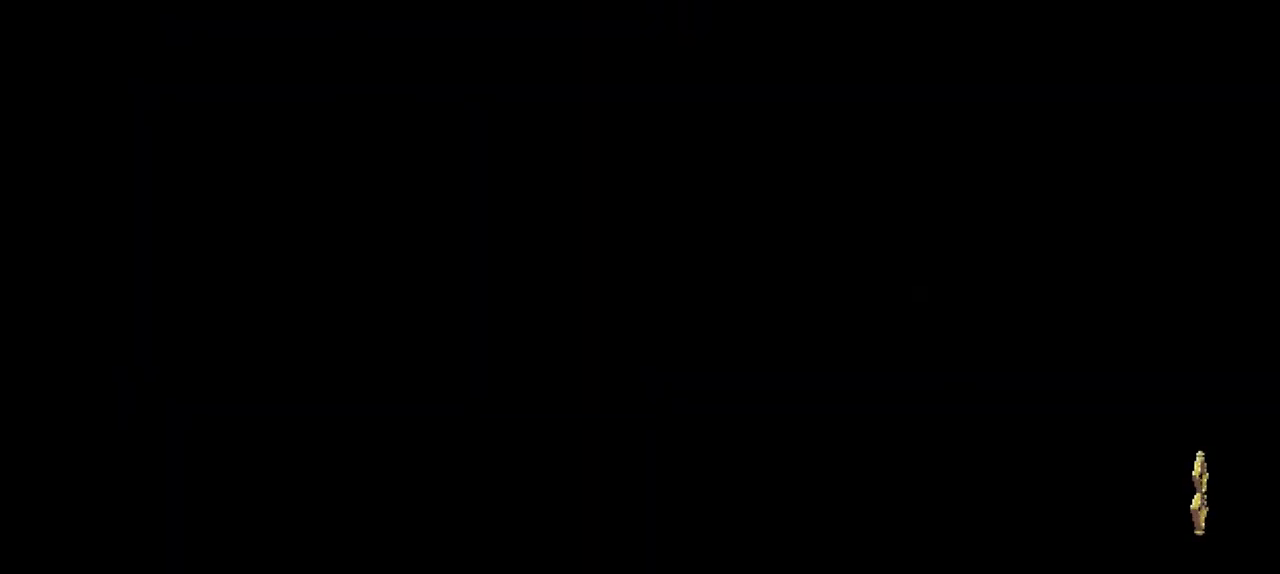
{"buttons": ["X"], "left_stick": "down-right", "right_stick": "center", "events": [[33, "left_stick", "right"], [100, "left_stick", "down-right"], [500, "X", "down"]]}
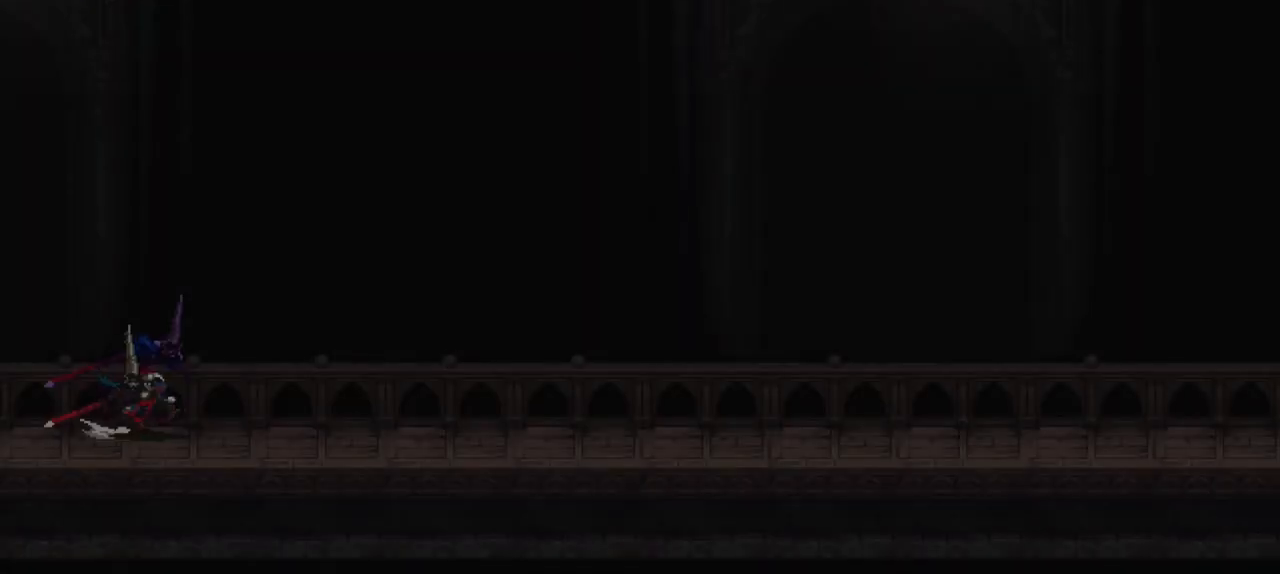
{"buttons": [], "left_stick": "down-right", "right_stick": "center", "events": [[233, "X", "up"]]}
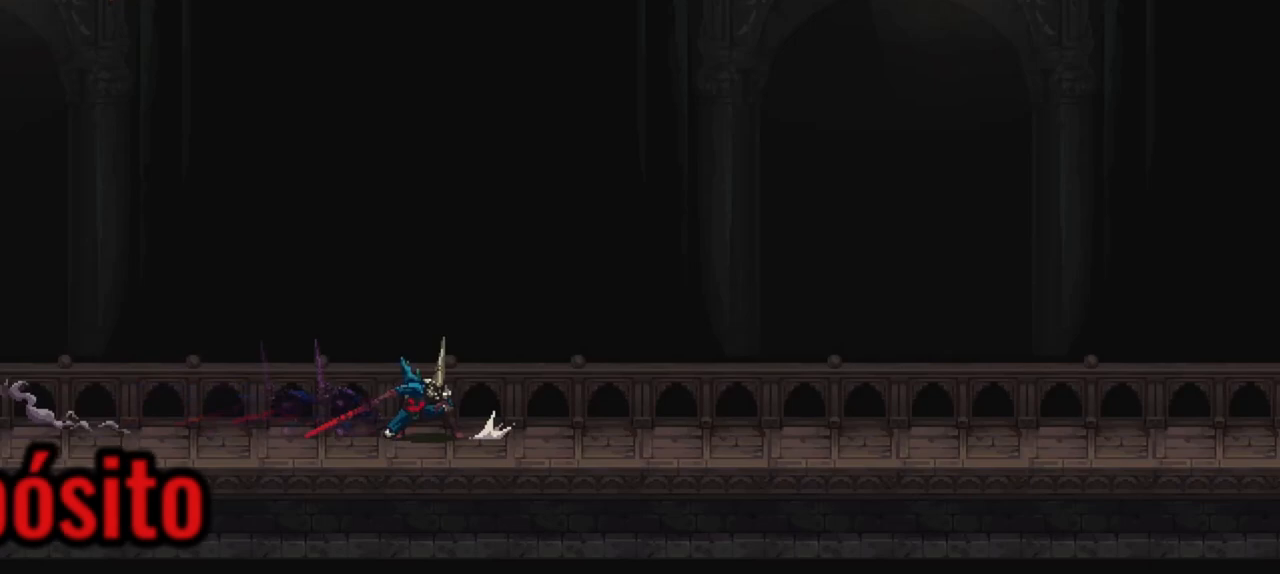
{"buttons": [], "left_stick": "down-right", "right_stick": "center", "events": []}
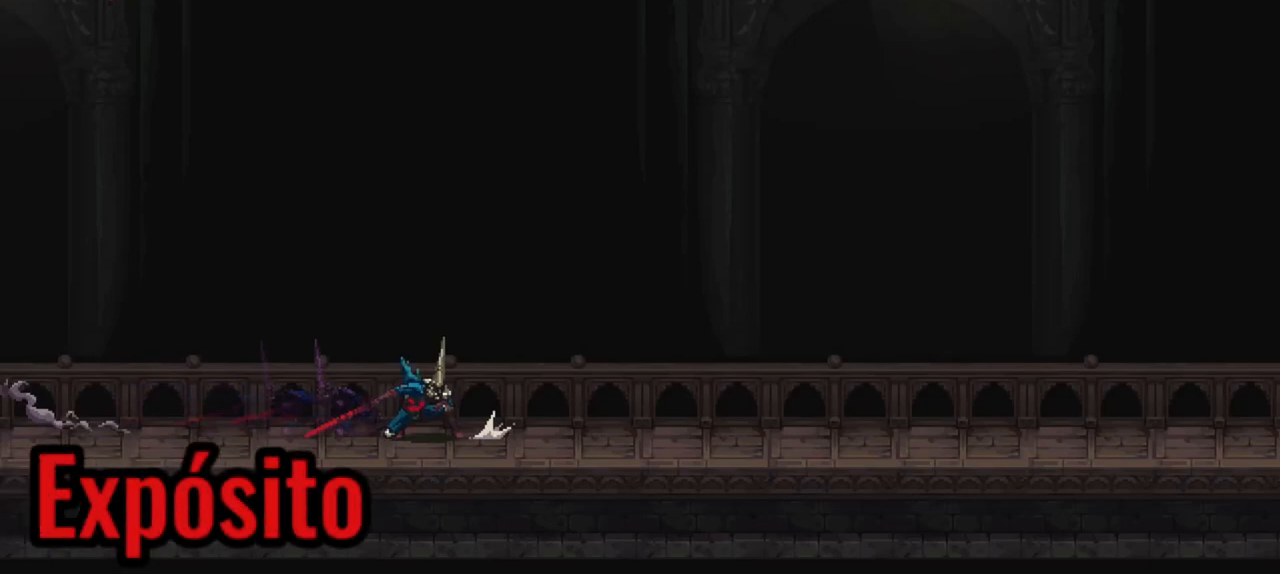
{"buttons": [], "left_stick": "down-right", "right_stick": "center", "events": []}
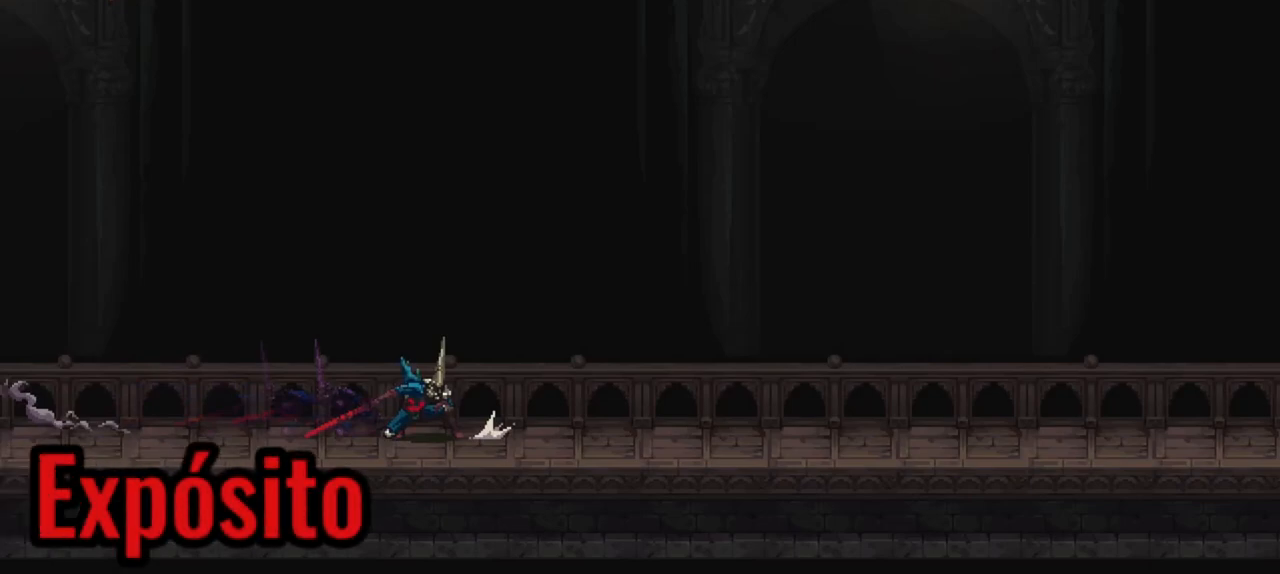
{"buttons": [], "left_stick": "down-right", "right_stick": "center", "events": []}
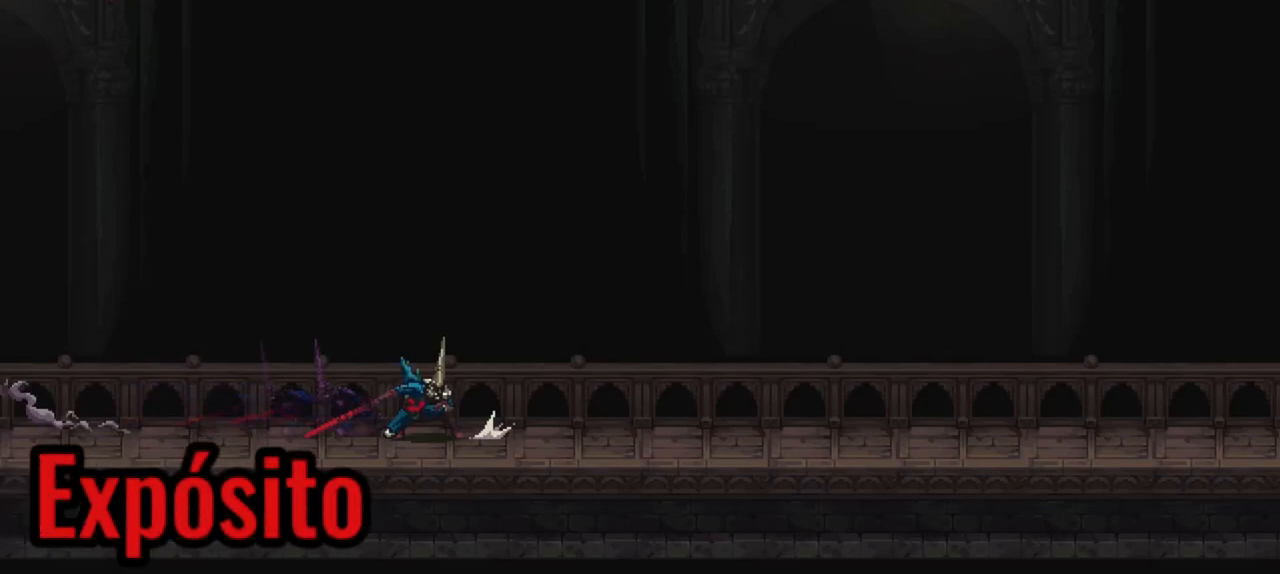
{"buttons": [], "left_stick": "down-right", "right_stick": "center", "events": []}
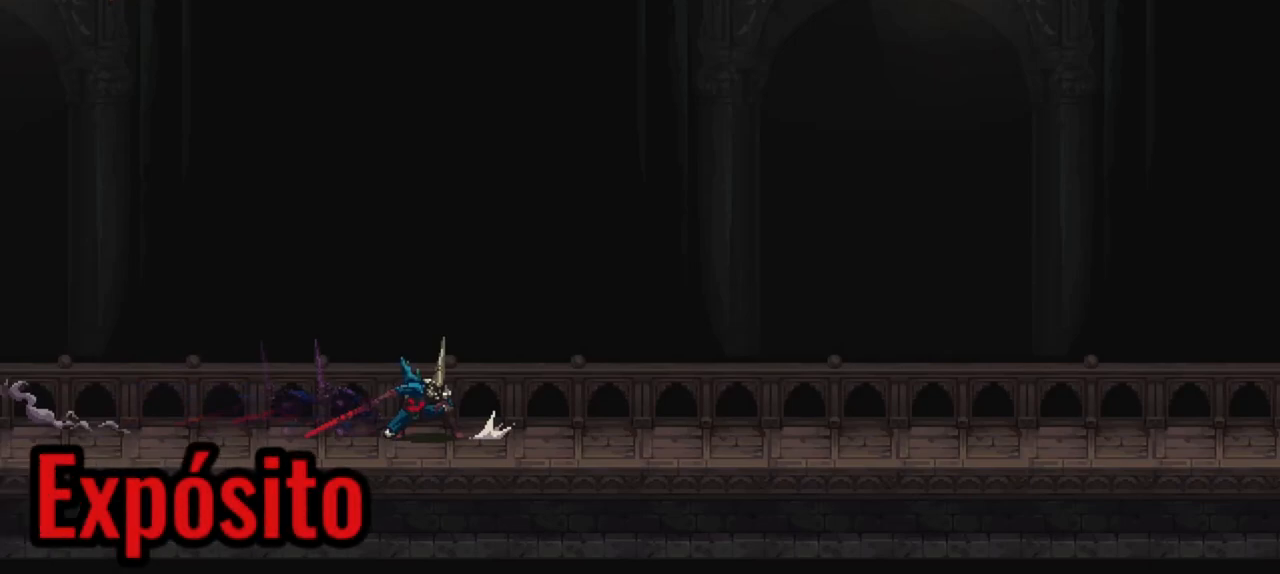
{"buttons": [], "left_stick": "down-right", "right_stick": "center", "events": []}
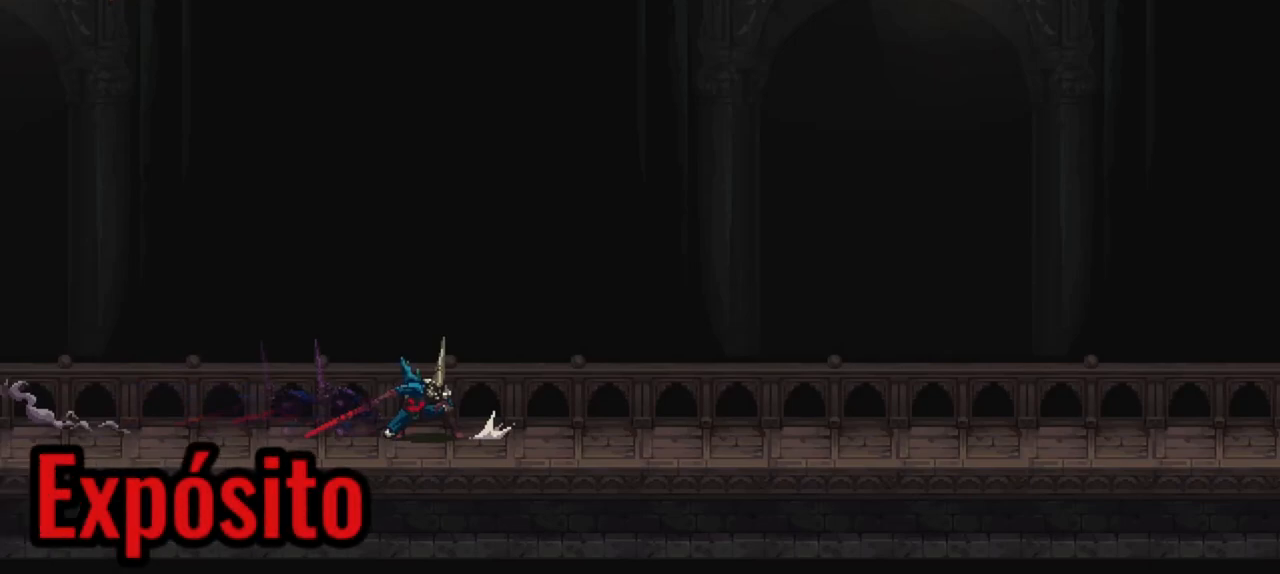
{"buttons": [], "left_stick": "down-right", "right_stick": "center", "events": []}
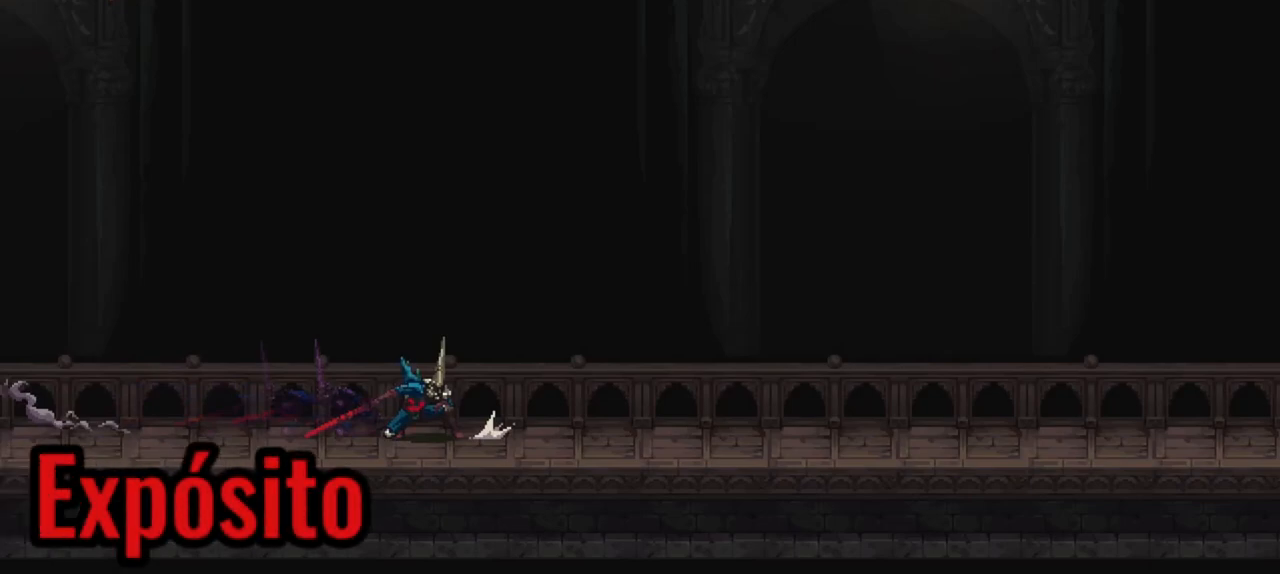
{"buttons": [], "left_stick": "down-right", "right_stick": "center", "events": []}
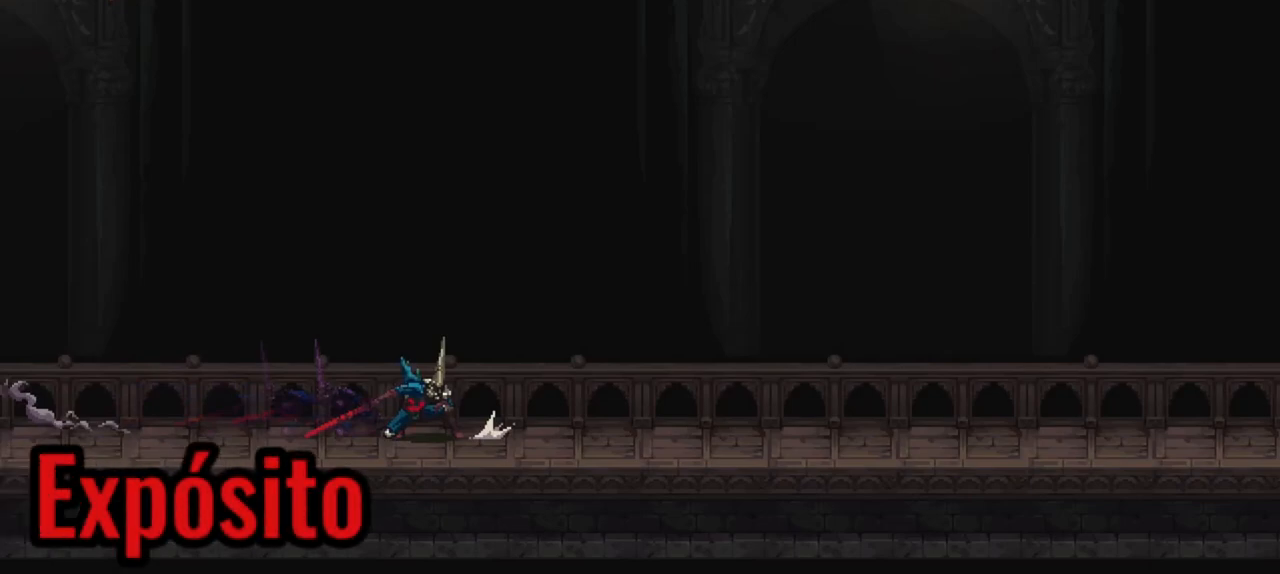
{"buttons": [], "left_stick": "down-right", "right_stick": "center", "events": []}
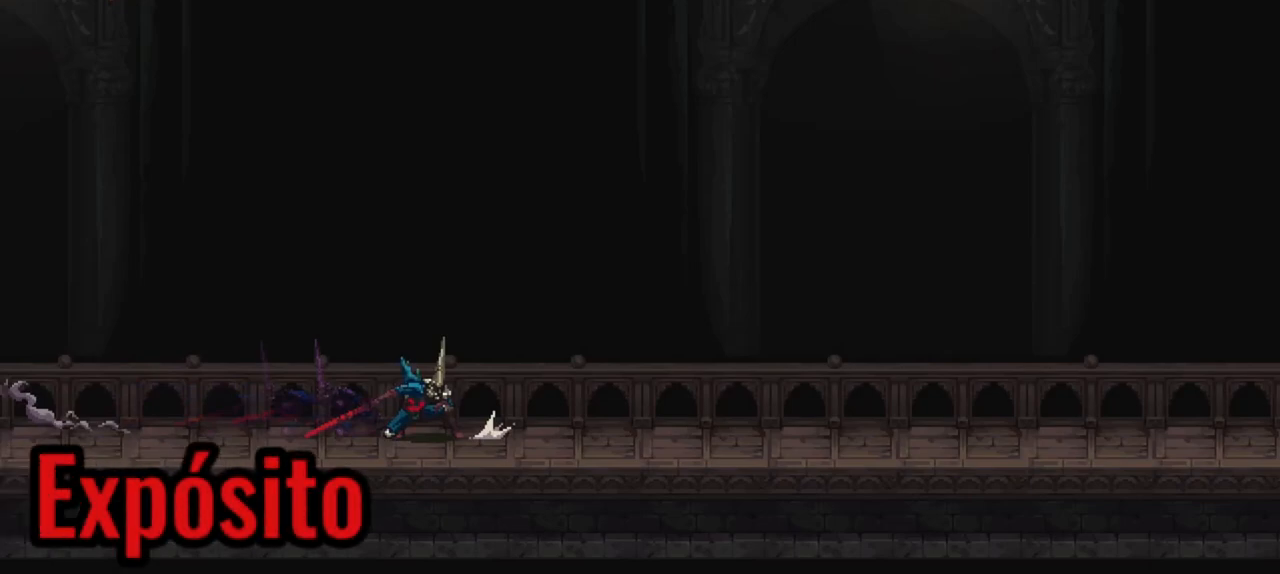
{"buttons": [], "left_stick": "down-right", "right_stick": "center", "events": []}
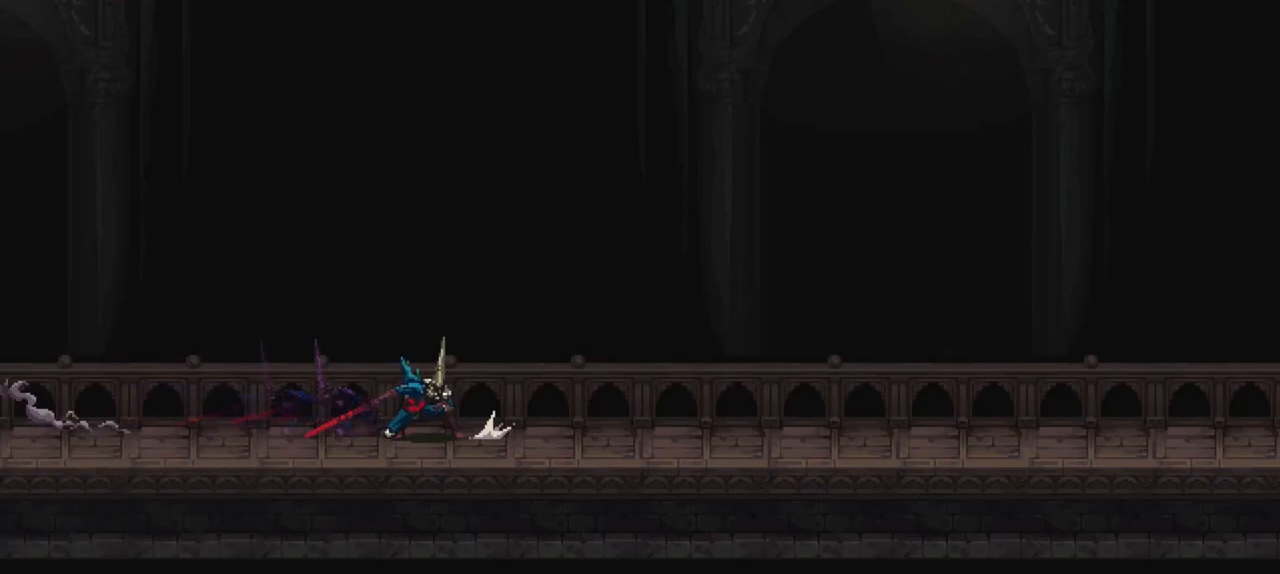
{"buttons": [], "left_stick": "down-right", "right_stick": "center", "events": []}
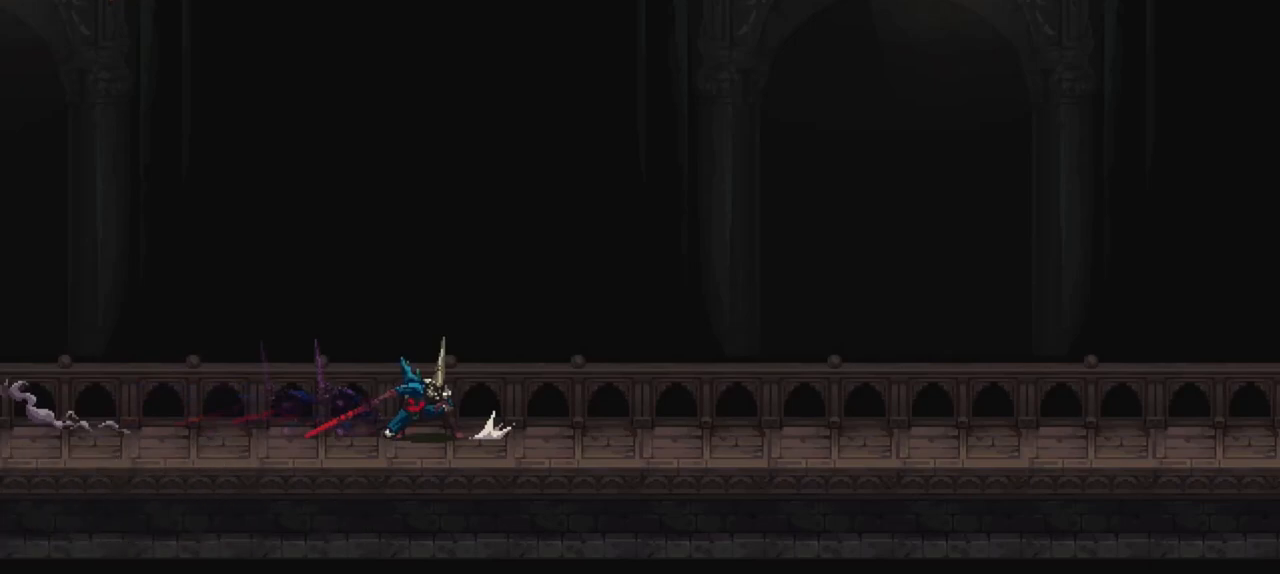
{"buttons": [], "left_stick": "down-right", "right_stick": "center", "events": []}
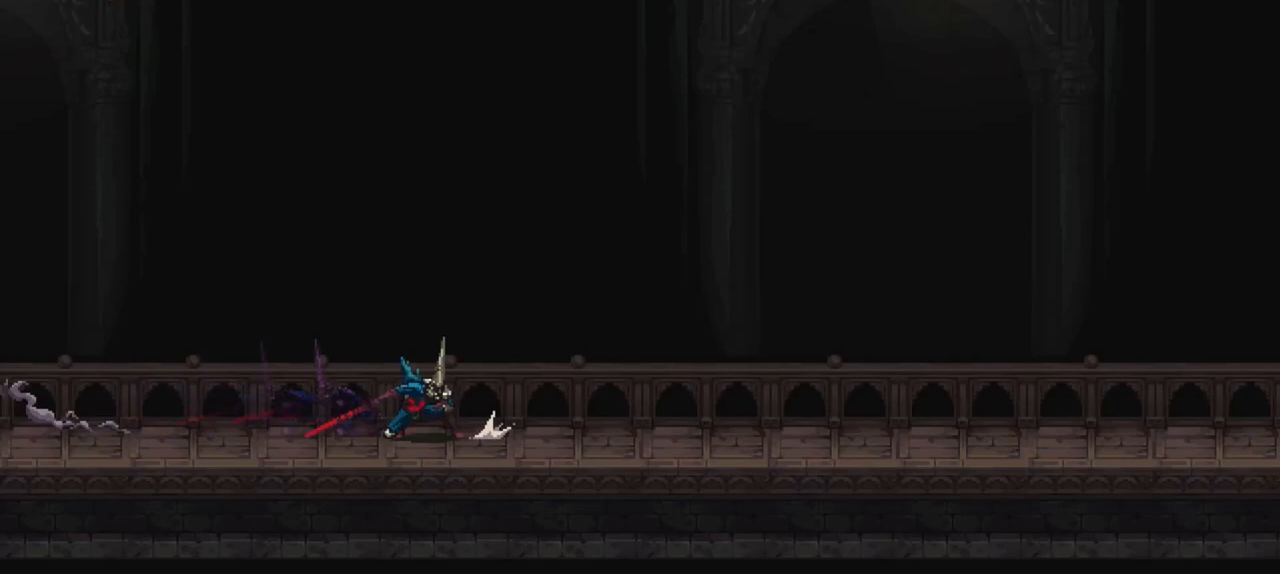
{"buttons": [], "left_stick": "down-right", "right_stick": "center", "events": []}
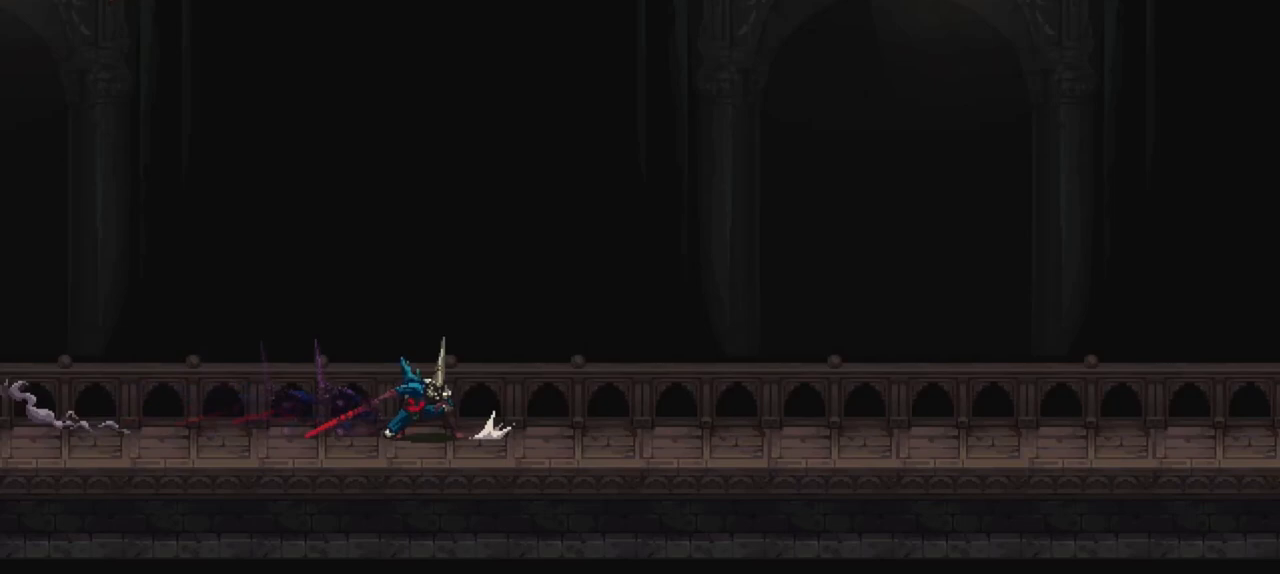
{"buttons": ["X"], "left_stick": "down-right", "right_stick": "center", "events": [[317, "X", "down"]]}
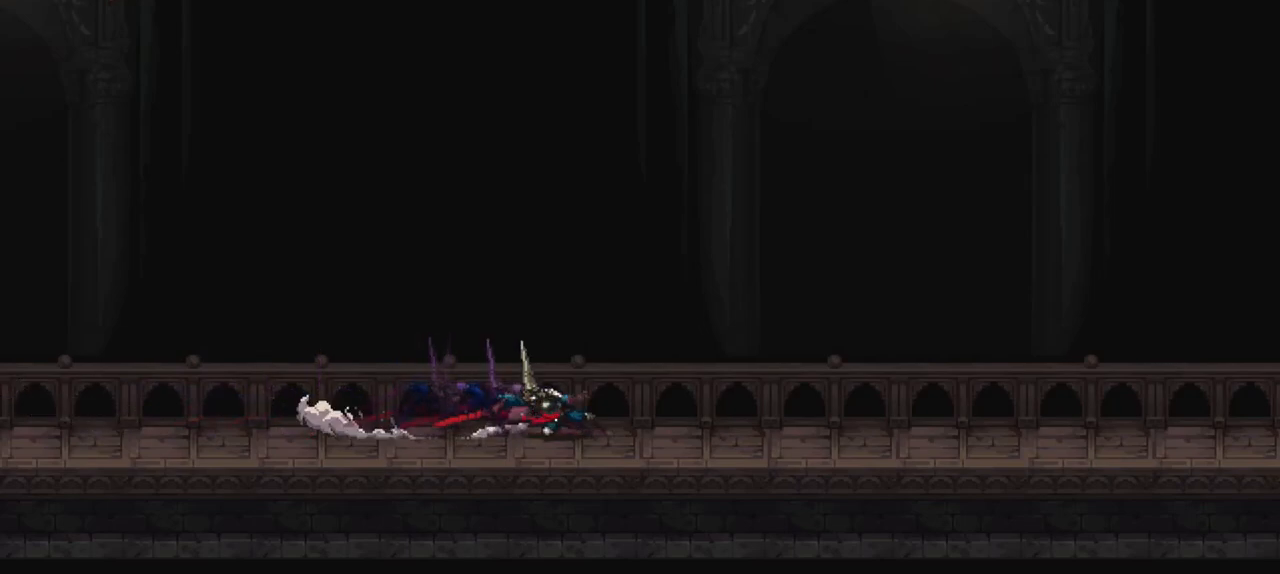
{"buttons": [], "left_stick": "down-right", "right_stick": "center", "events": [[17, "X", "up"], [250, "X", "down"], [483, "X", "up"]]}